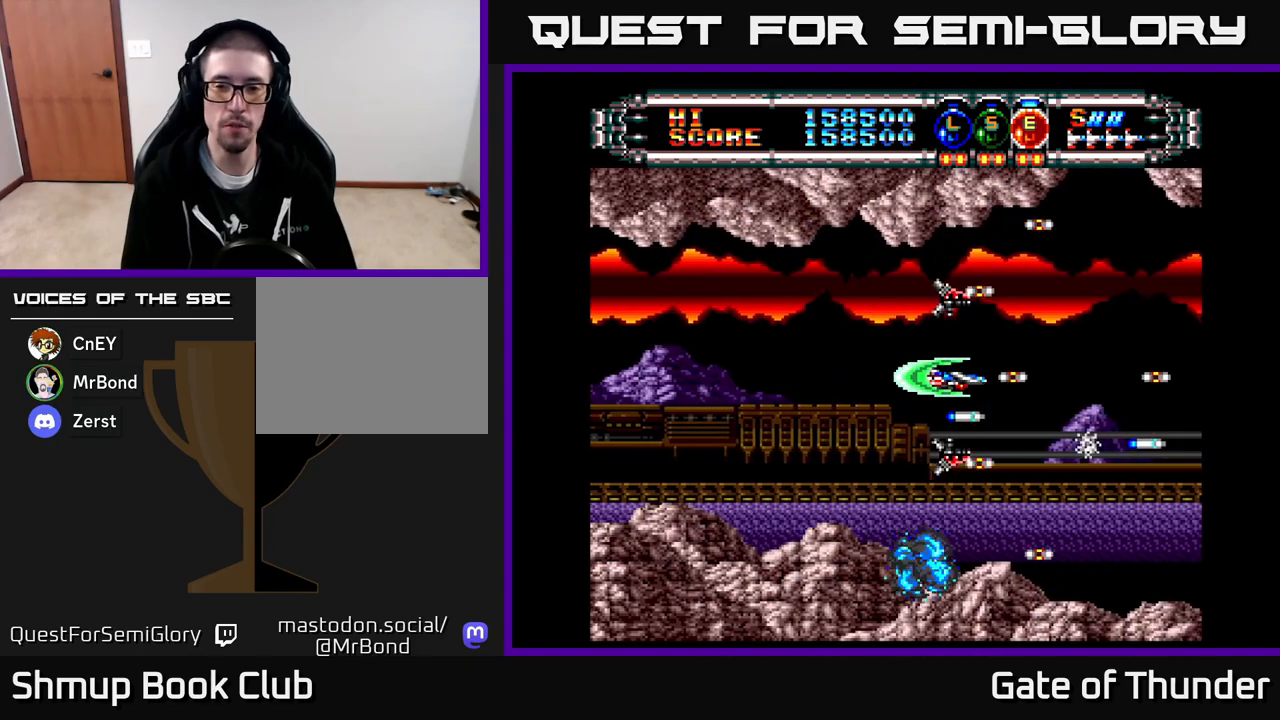
Gameplay with a controller (Xbox layout); each line is a JSON object with the inputs held at the frame after it. "events" lists button and stick changes between this image and that frame as [ms after this image, input, new state], when the widget could be followed in between. Not read: right_stick.
{"buttons": ["X"], "left_stick": "center", "events": []}
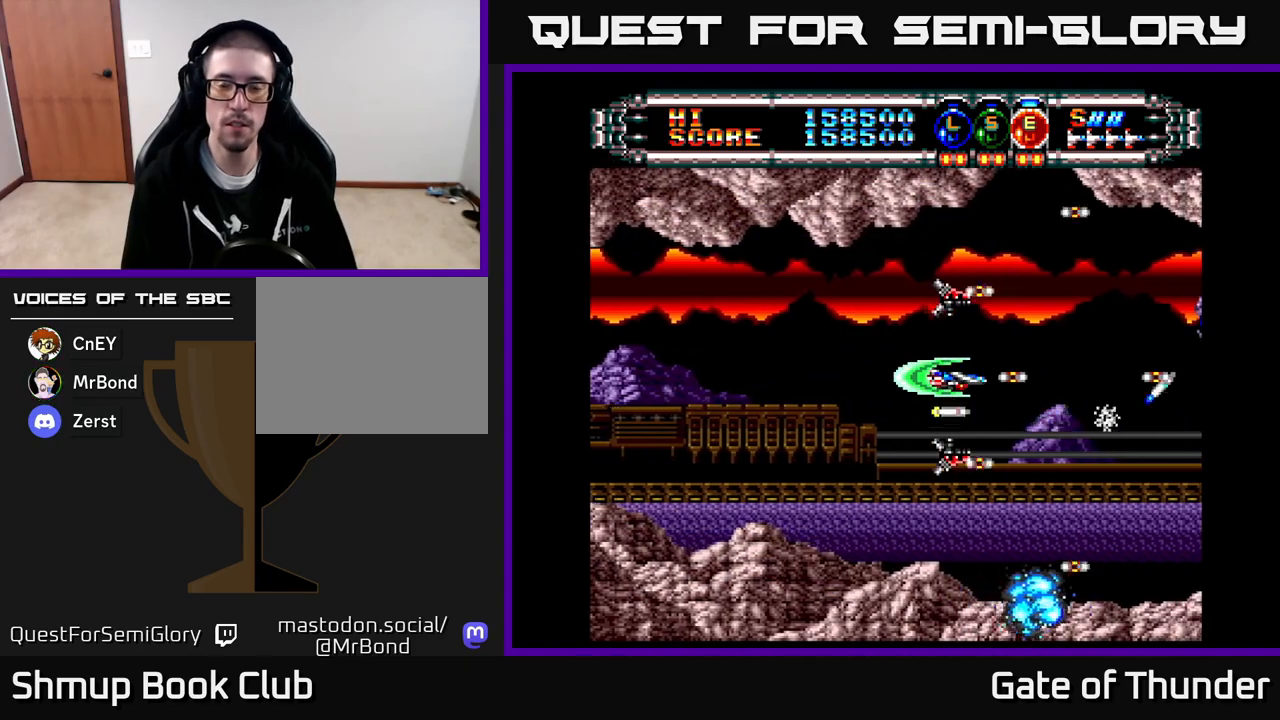
{"buttons": ["X"], "left_stick": "center", "events": []}
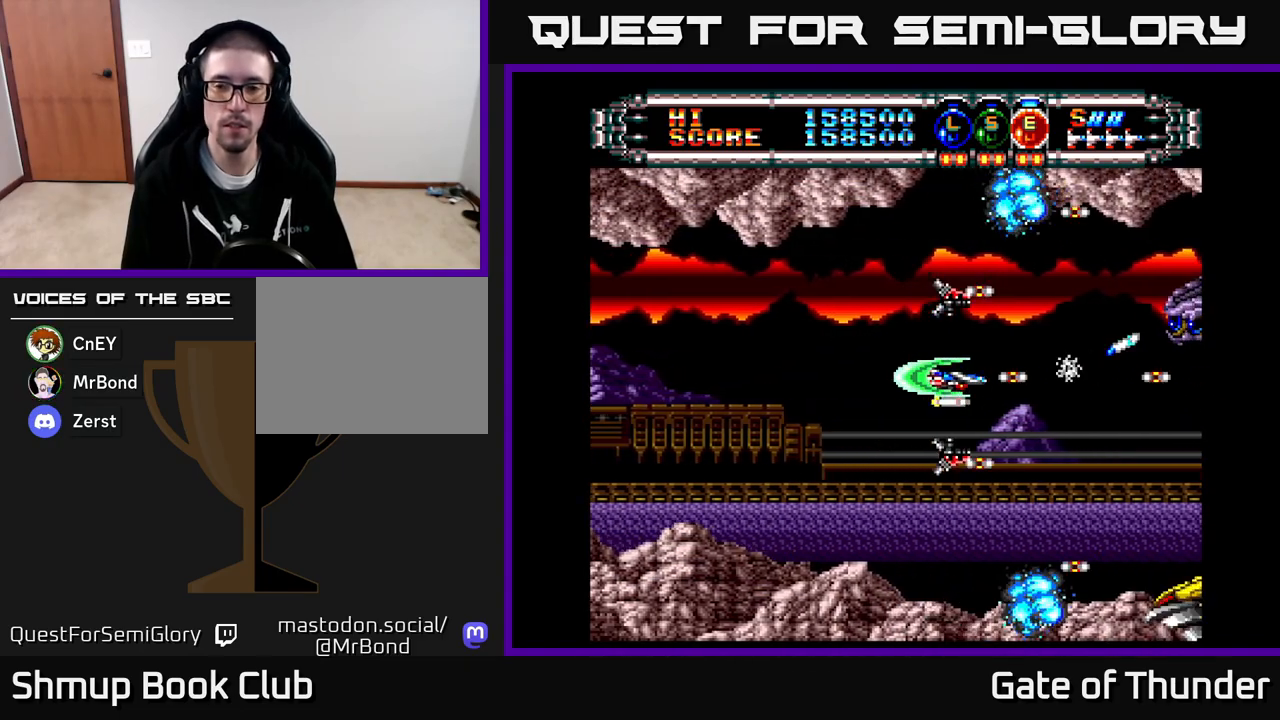
{"buttons": ["X"], "left_stick": "center", "events": []}
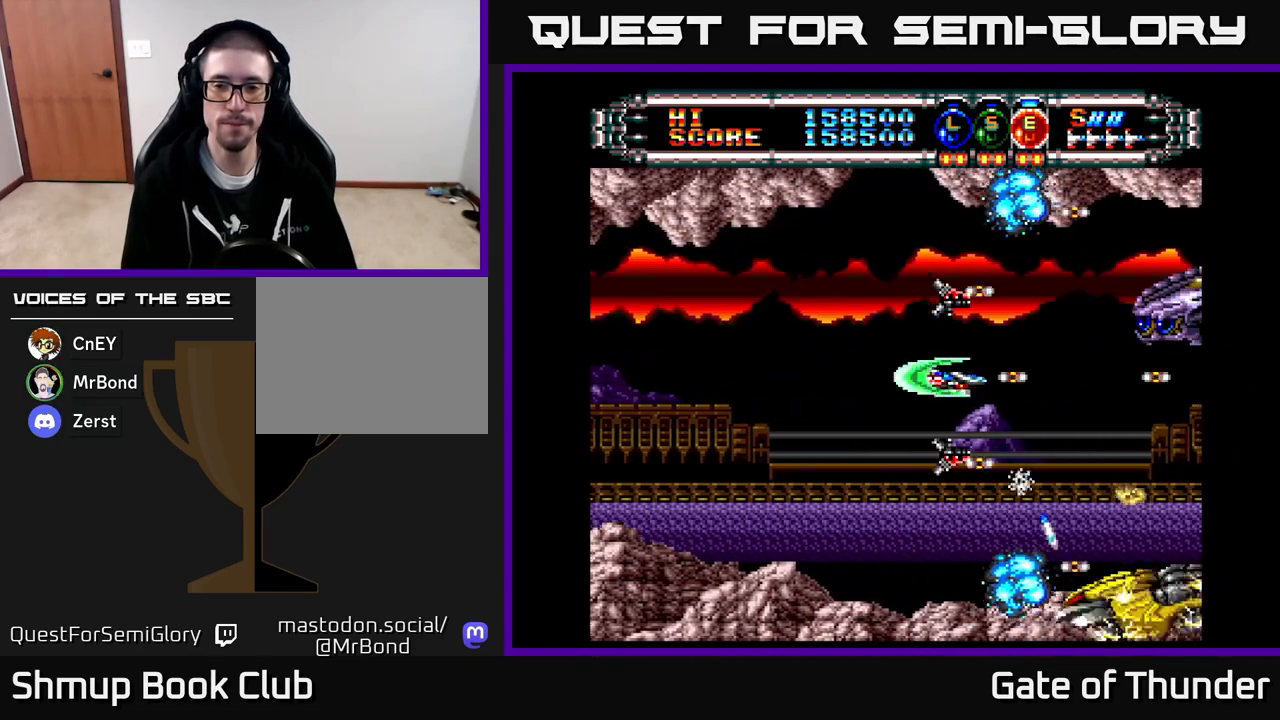
{"buttons": ["X"], "left_stick": "center", "events": []}
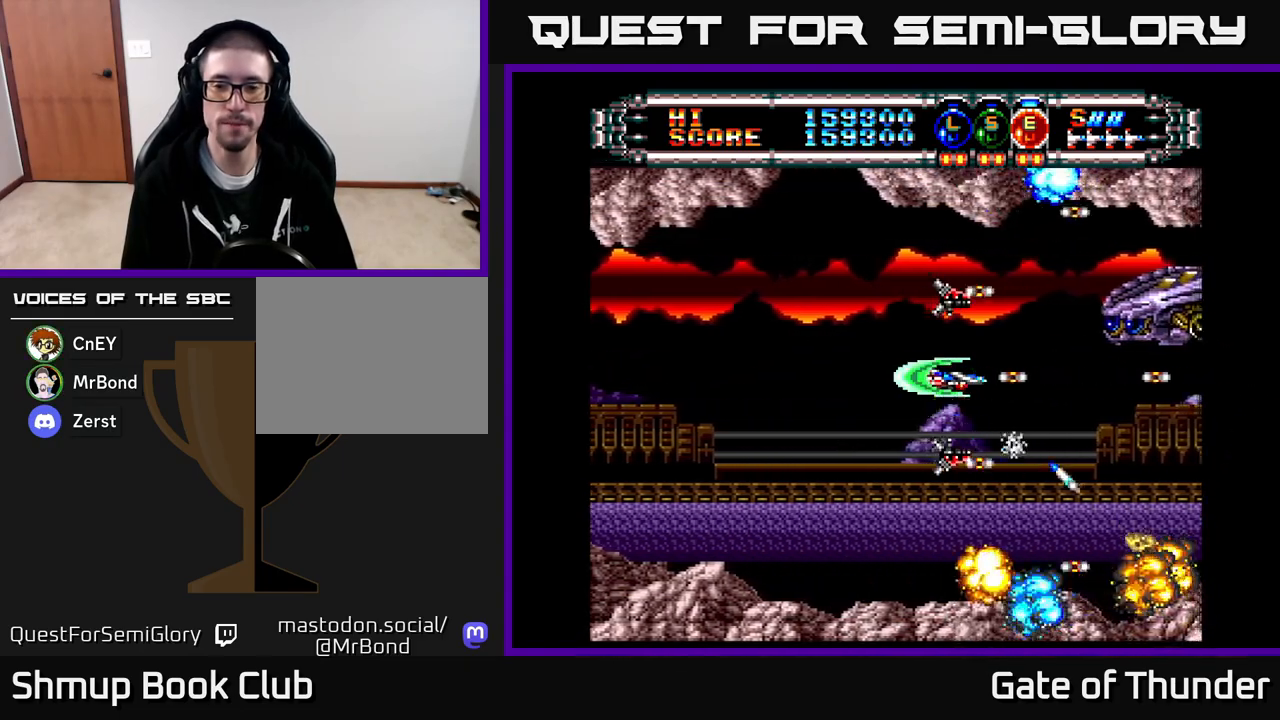
{"buttons": ["X", "DPAD_RIGHT"], "left_stick": "center", "events": [[367, "DPAD_DOWN", "down"], [417, "DPAD_RIGHT", "down"], [500, "DPAD_DOWN", "up"]]}
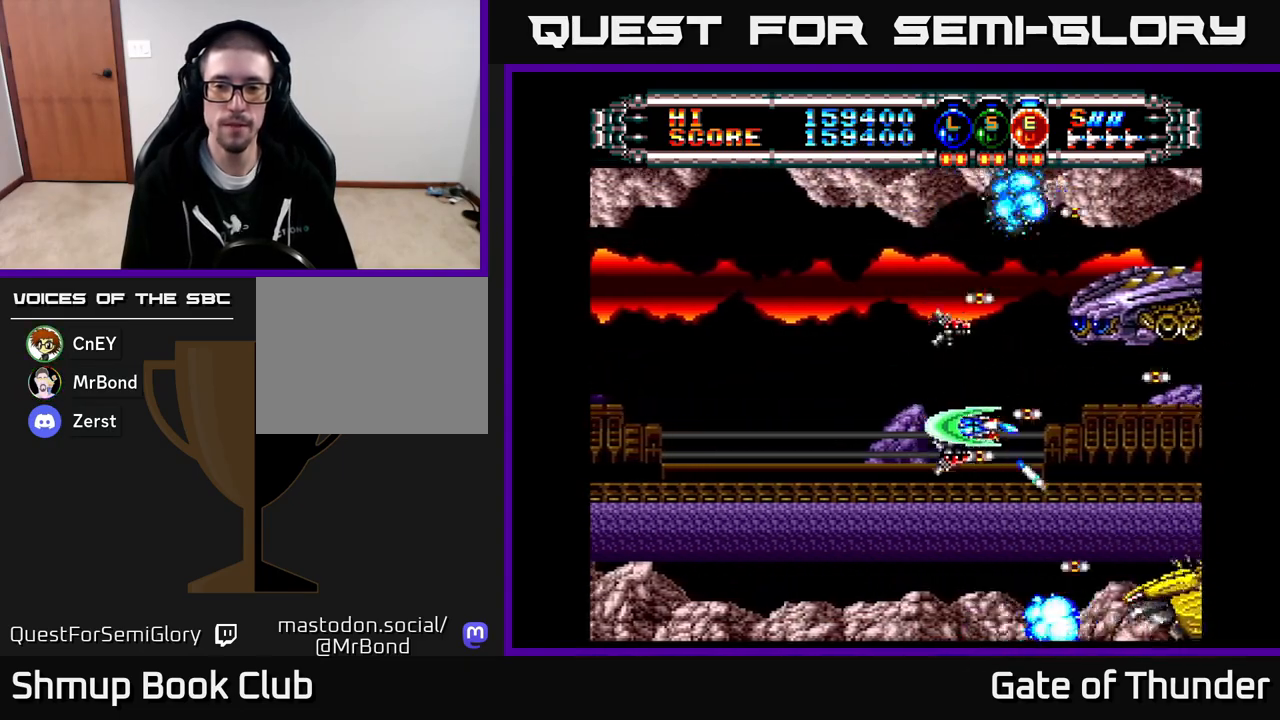
{"buttons": ["X"], "left_stick": "center", "events": [[83, "DPAD_DOWN", "down"], [100, "DPAD_RIGHT", "up"], [150, "DPAD_DOWN", "up"]]}
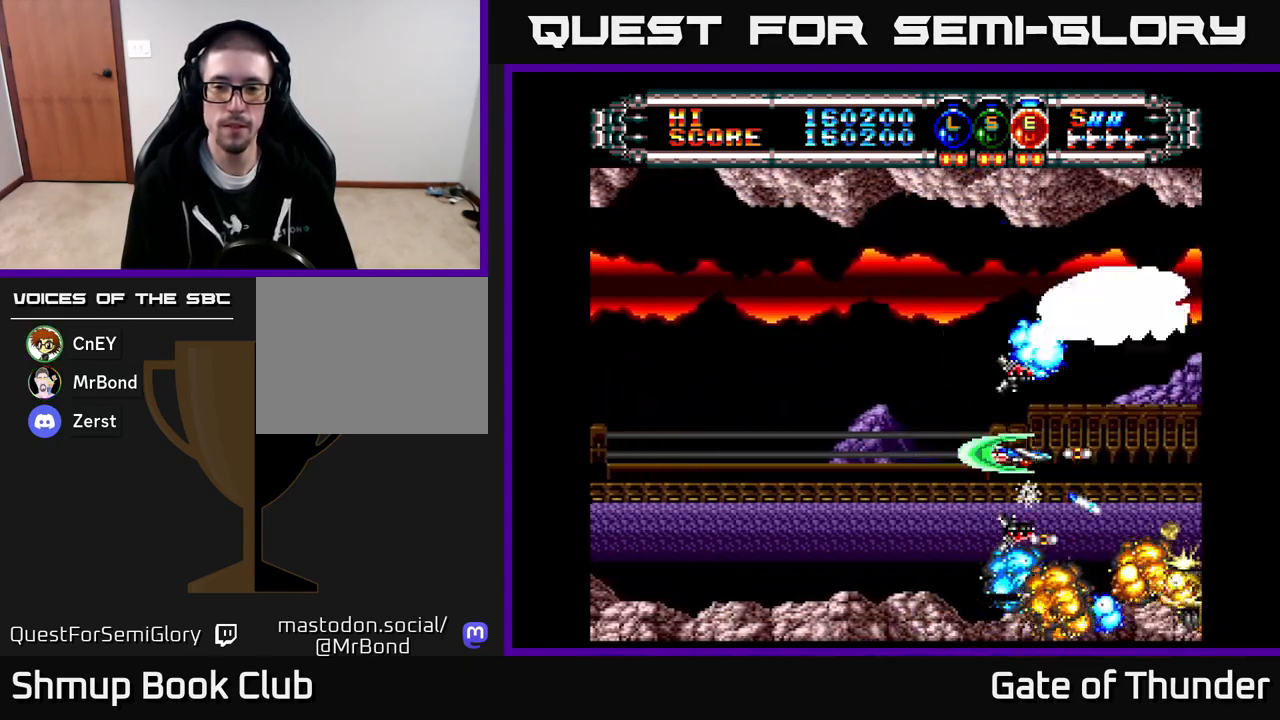
{"buttons": ["X"], "left_stick": "center", "events": [[117, "DPAD_UP", "down"], [183, "DPAD_UP", "up"]]}
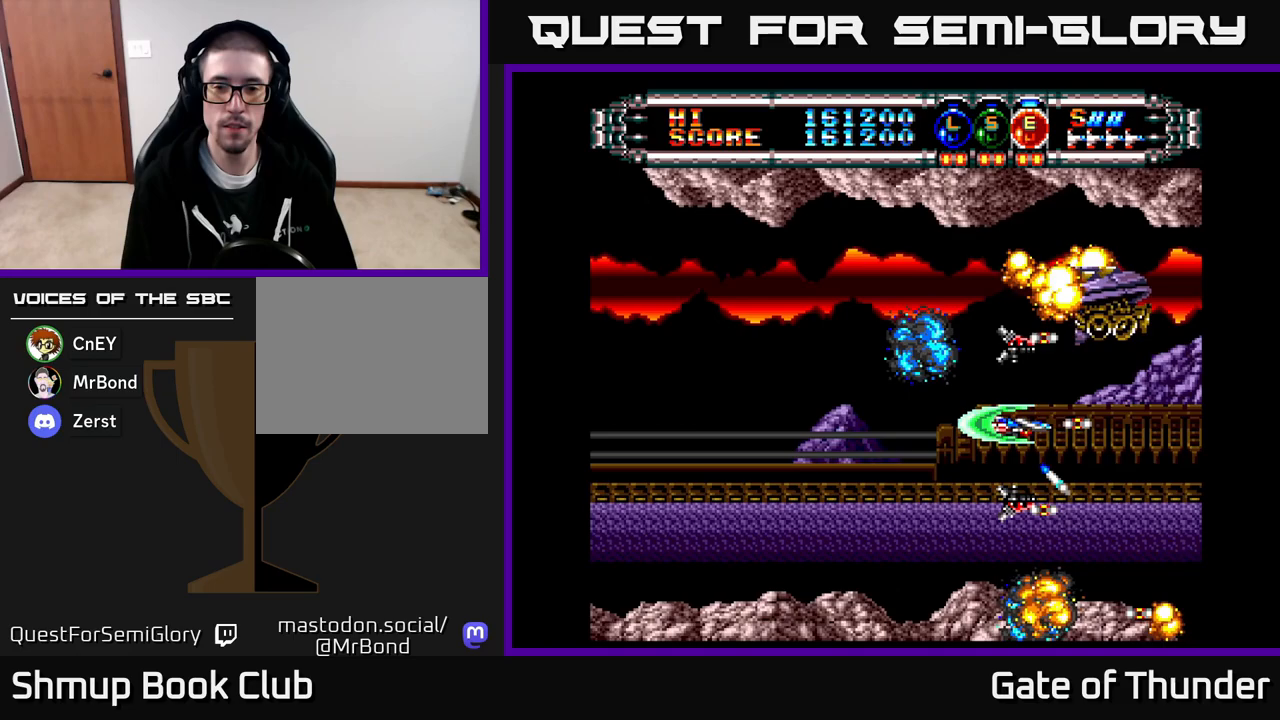
{"buttons": ["X"], "left_stick": "center", "events": [[317, "DPAD_LEFT", "down"], [450, "DPAD_LEFT", "up"]]}
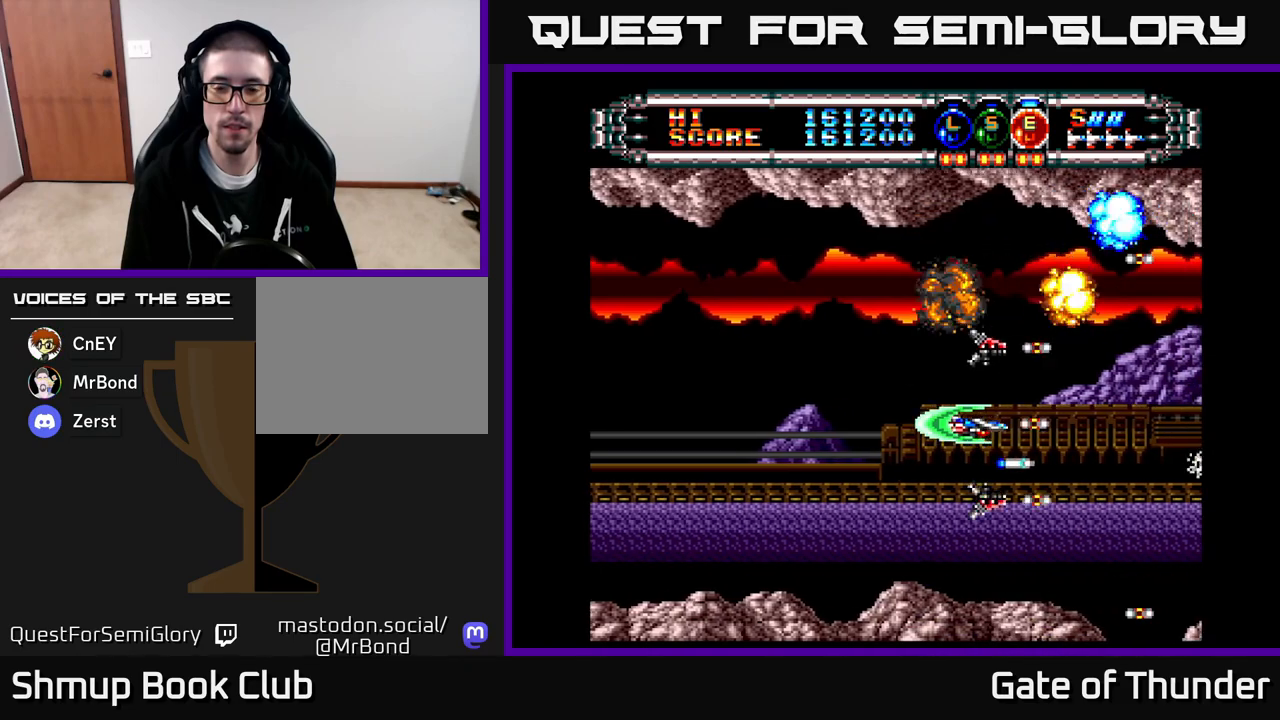
{"buttons": ["X"], "left_stick": "center", "events": []}
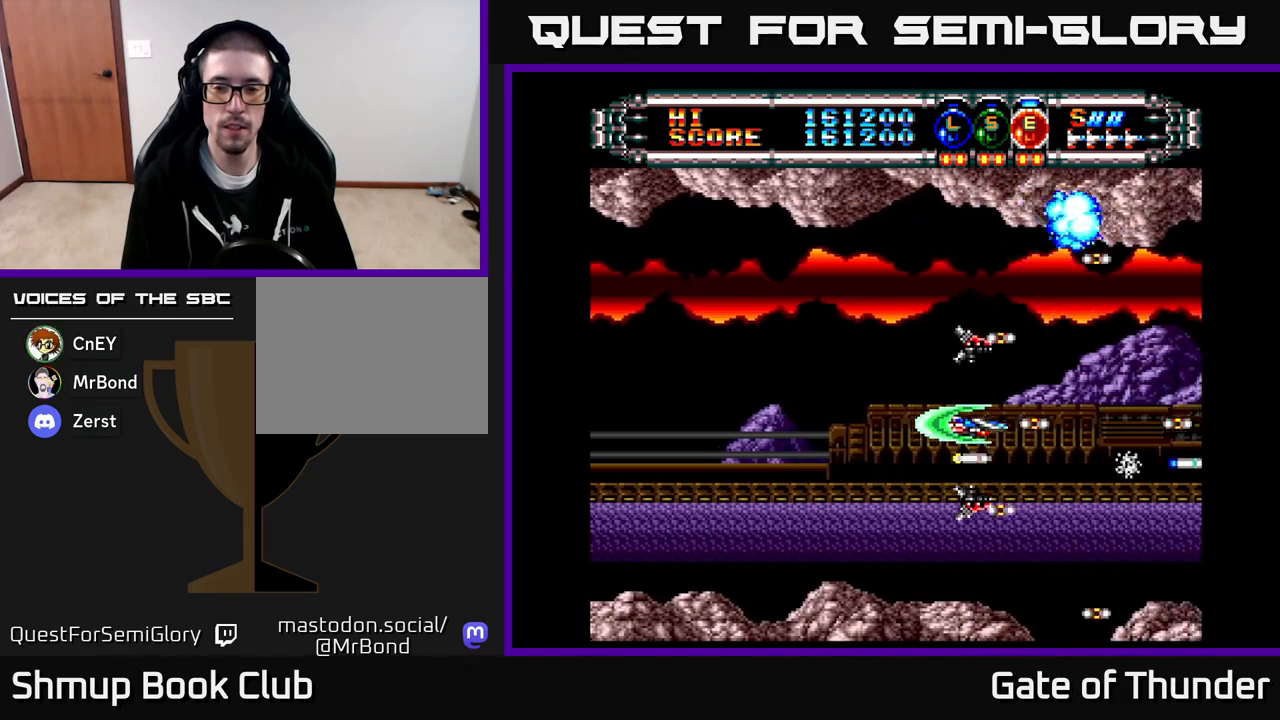
{"buttons": ["X"], "left_stick": "center", "events": []}
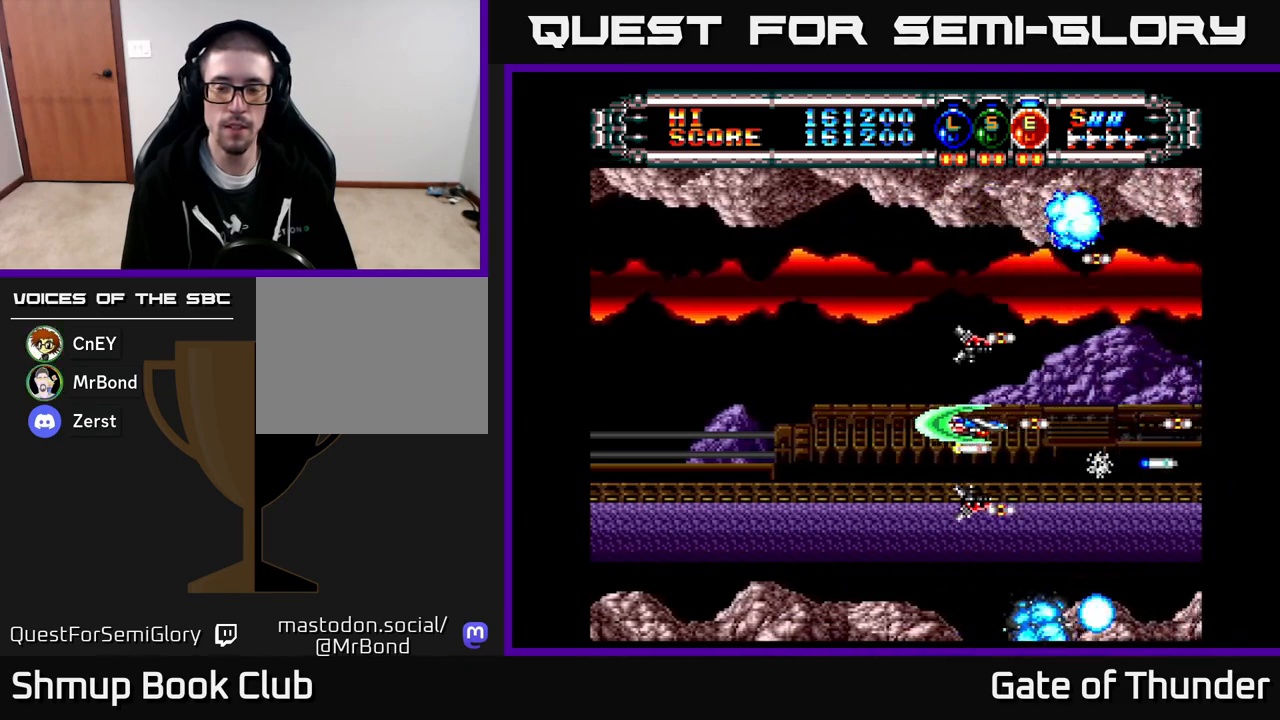
{"buttons": ["X"], "left_stick": "center", "events": []}
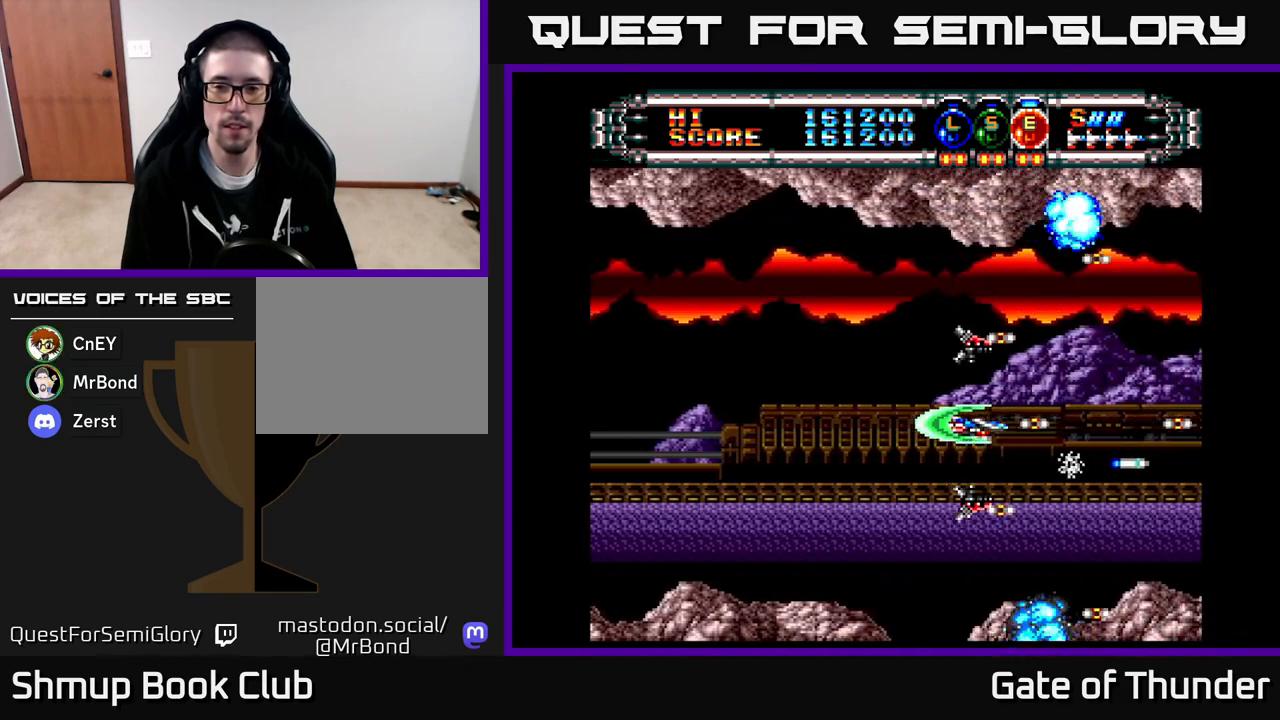
{"buttons": ["X"], "left_stick": "center", "events": []}
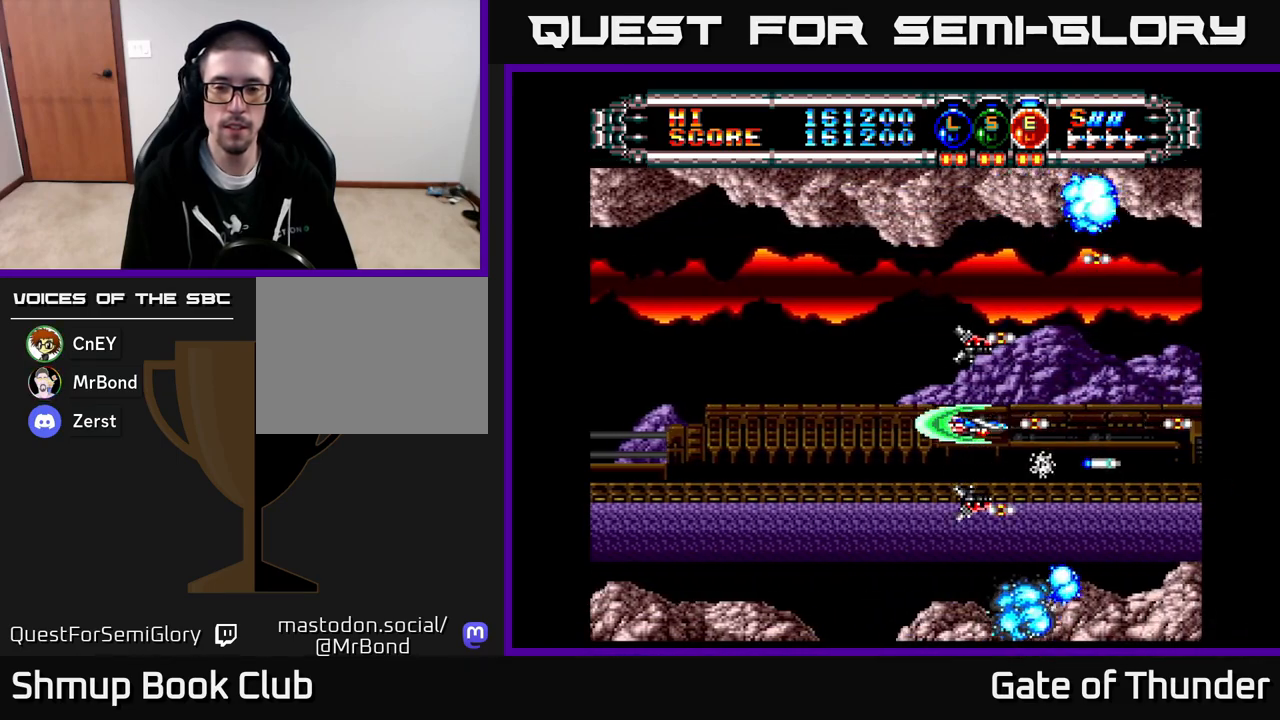
{"buttons": ["X"], "left_stick": "center", "events": []}
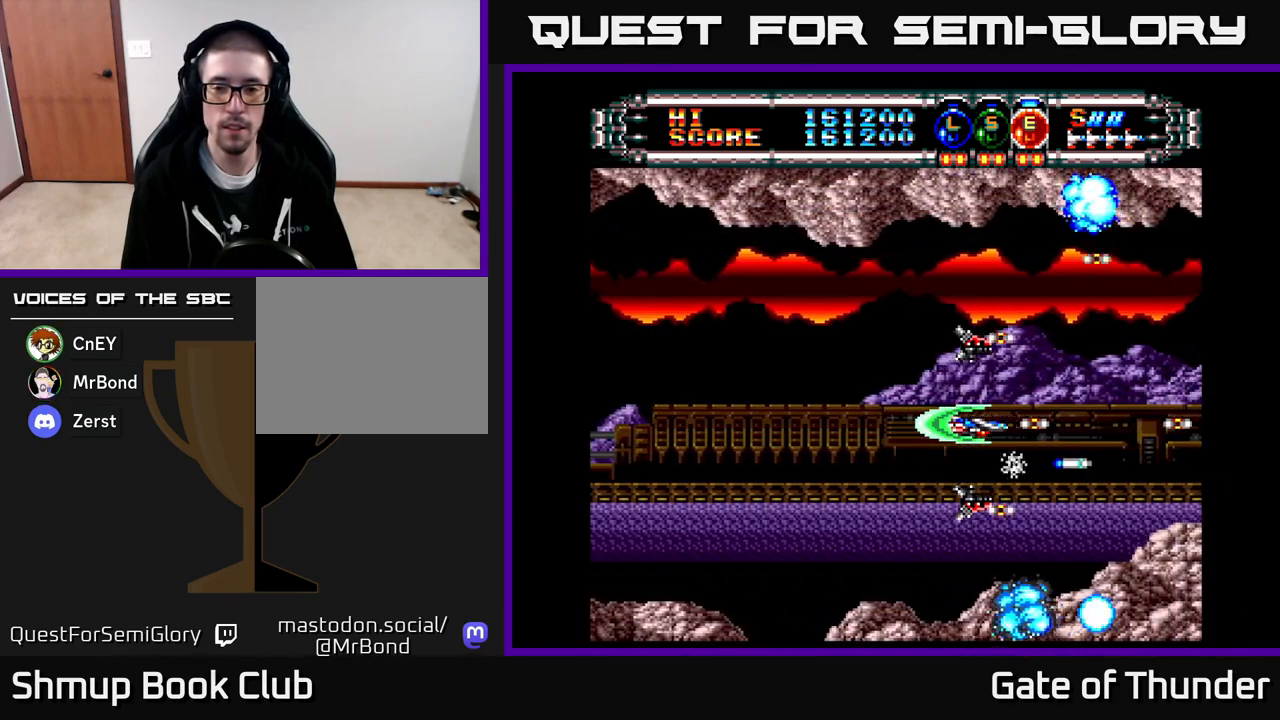
{"buttons": ["X"], "left_stick": "center", "events": [[217, "DPAD_UP", "down"], [350, "DPAD_UP", "up"]]}
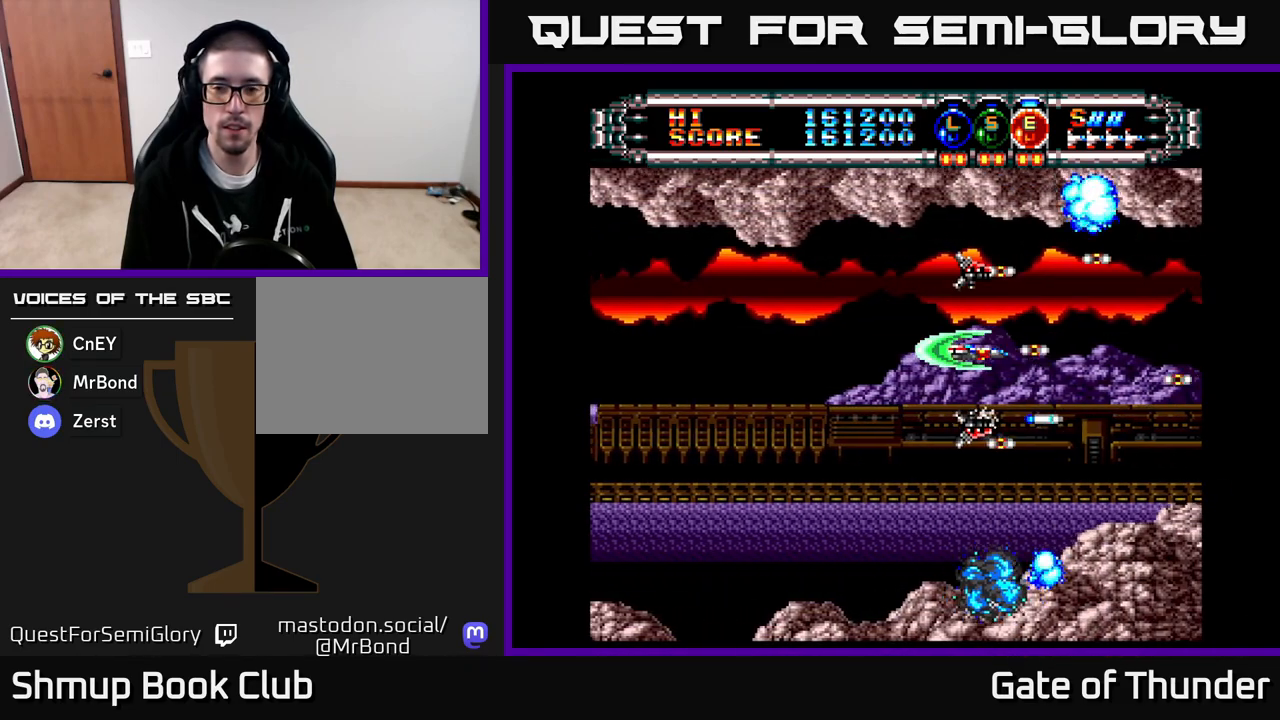
{"buttons": ["X"], "left_stick": "center", "events": []}
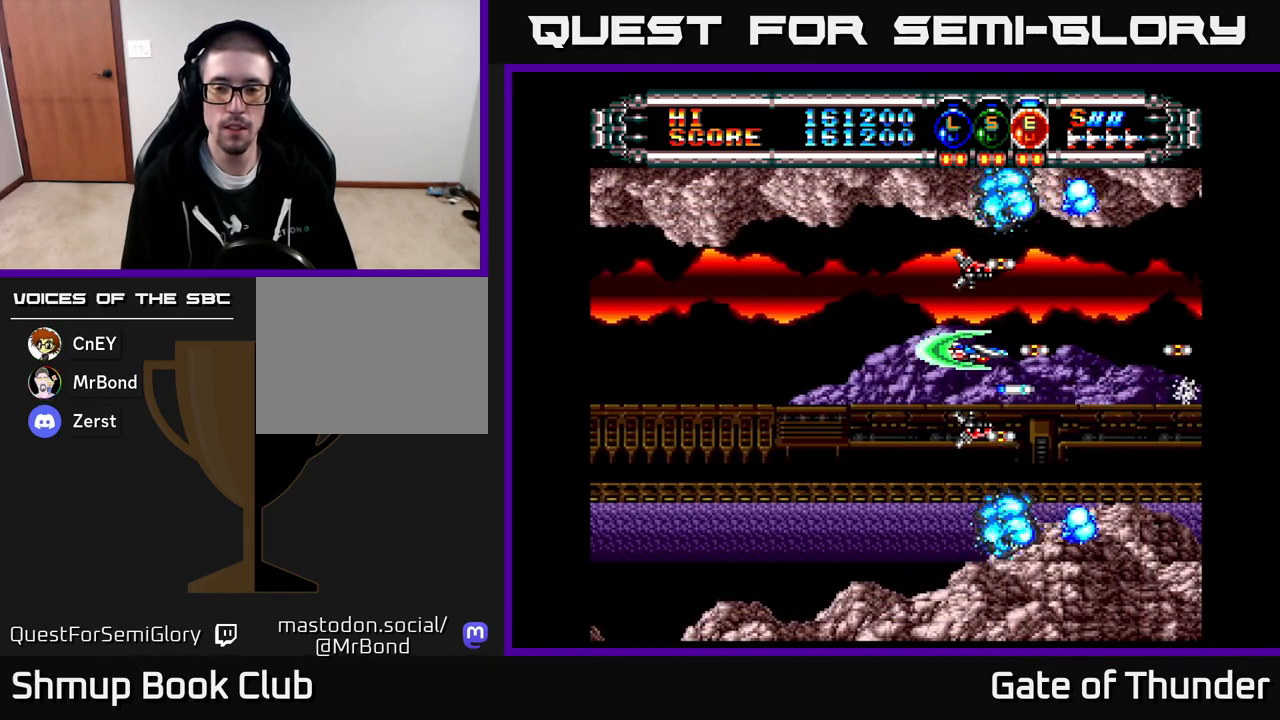
{"buttons": ["X"], "left_stick": "center", "events": []}
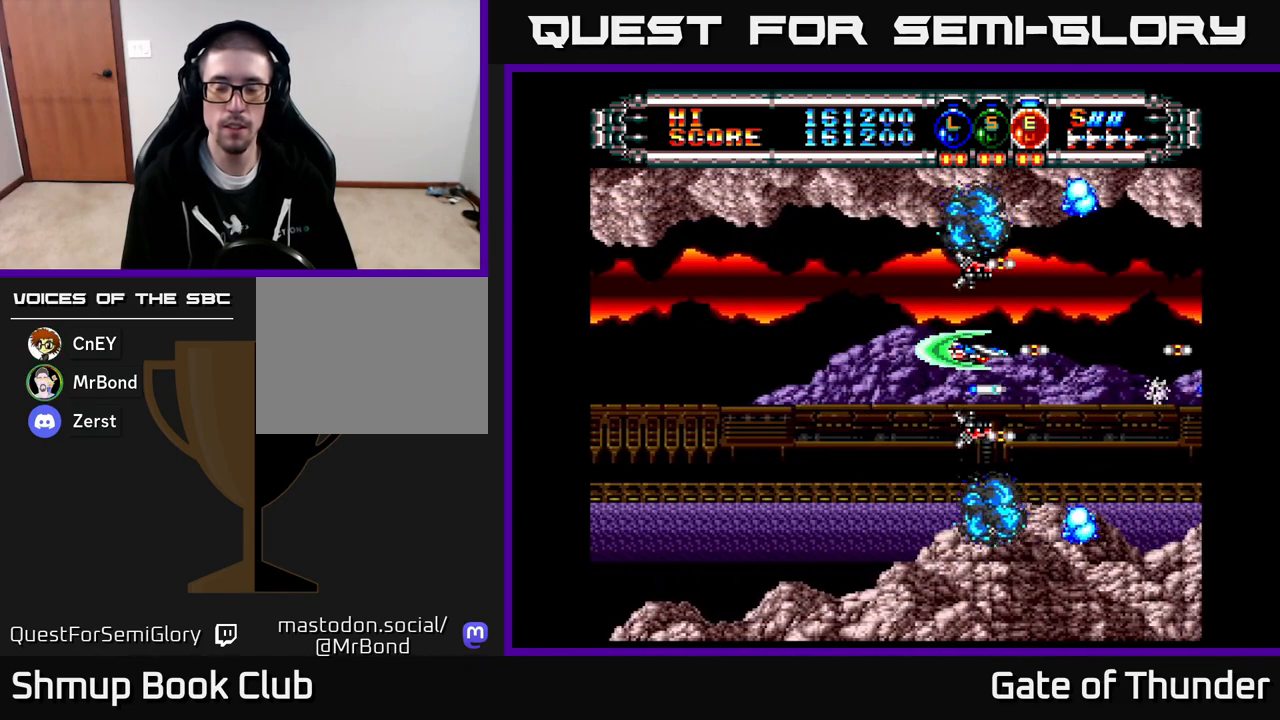
{"buttons": ["X", "DPAD_RIGHT"], "left_stick": "center", "events": [[167, "DPAD_RIGHT", "down"], [267, "DPAD_RIGHT", "up"], [300, "DPAD_LEFT", "down"], [450, "DPAD_LEFT", "up"], [483, "DPAD_RIGHT", "down"]]}
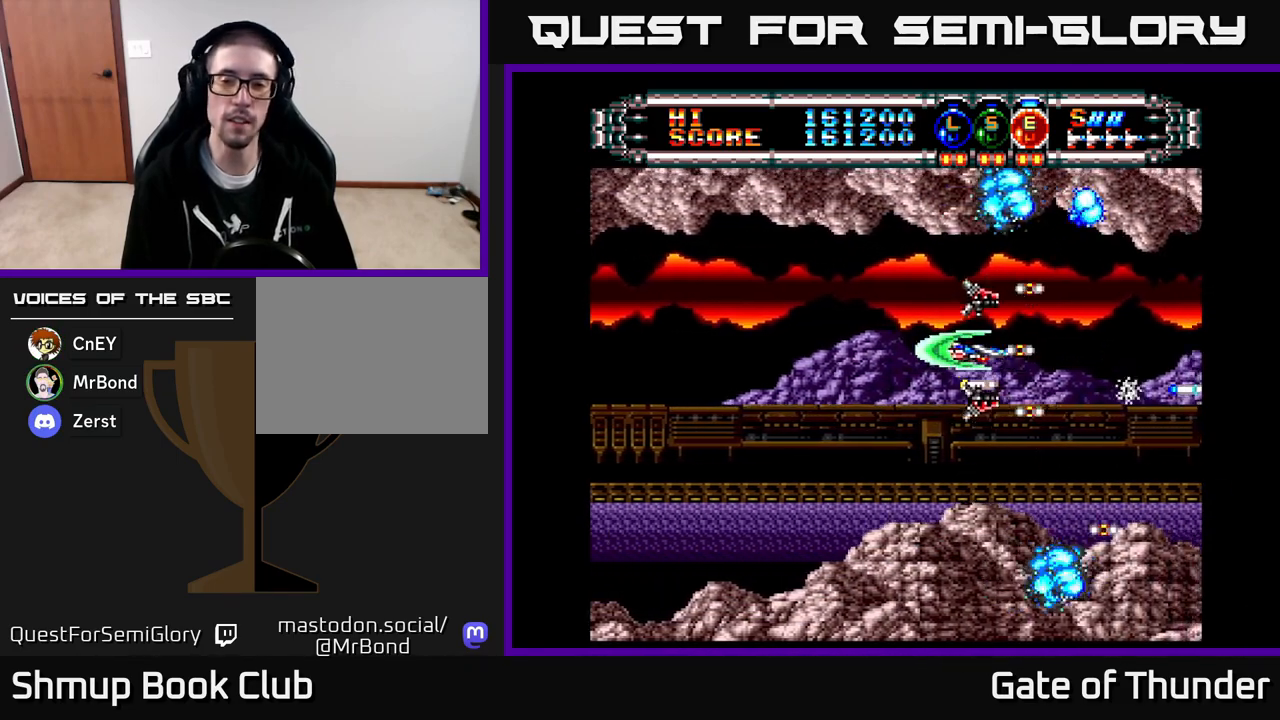
{"buttons": ["X"], "left_stick": "center", "events": [[117, "DPAD_RIGHT", "up"], [150, "DPAD_LEFT", "down"], [233, "DPAD_DOWN", "down"], [250, "DPAD_LEFT", "up"], [283, "DPAD_RIGHT", "down"], [300, "DPAD_DOWN", "up"], [350, "DPAD_RIGHT", "up"], [383, "DPAD_LEFT", "down"], [483, "DPAD_LEFT", "up"]]}
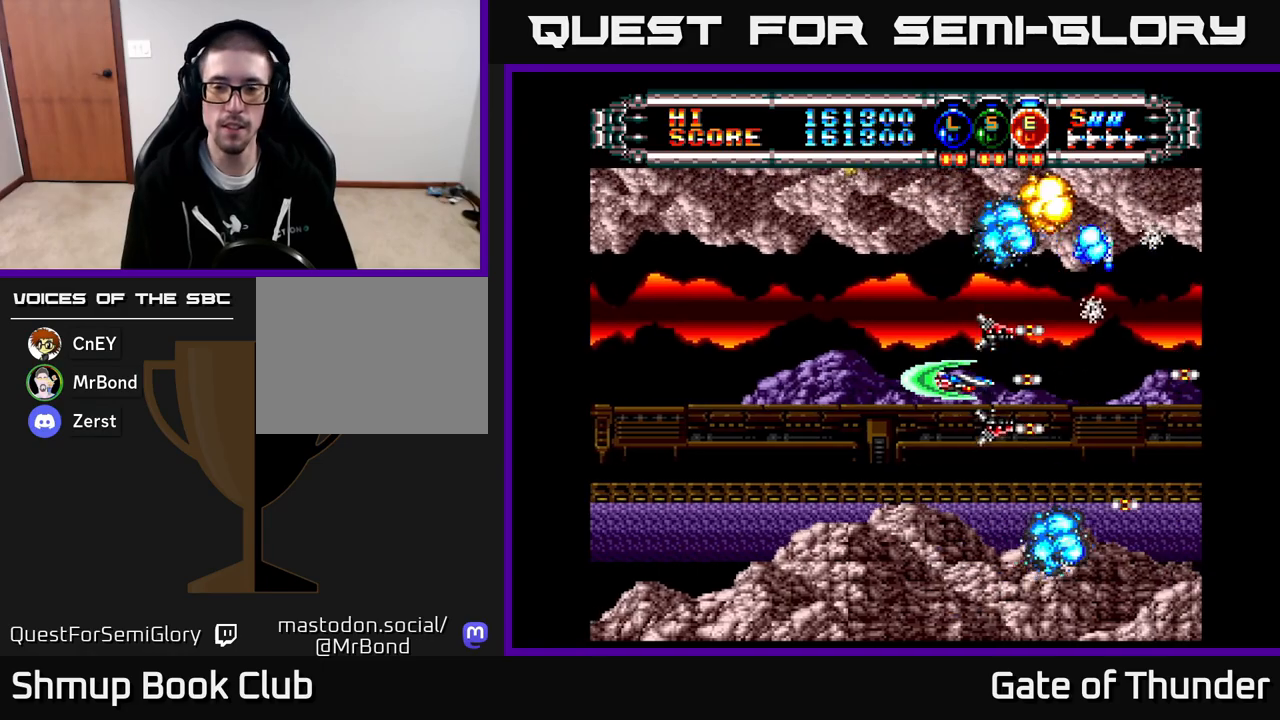
{"buttons": ["X", "DPAD_LEFT"], "left_stick": "center", "events": [[183, "DPAD_LEFT", "down"], [300, "DPAD_DOWN", "down"], [300, "DPAD_LEFT", "up"], [367, "DPAD_DOWN", "up"], [367, "DPAD_LEFT", "down"]]}
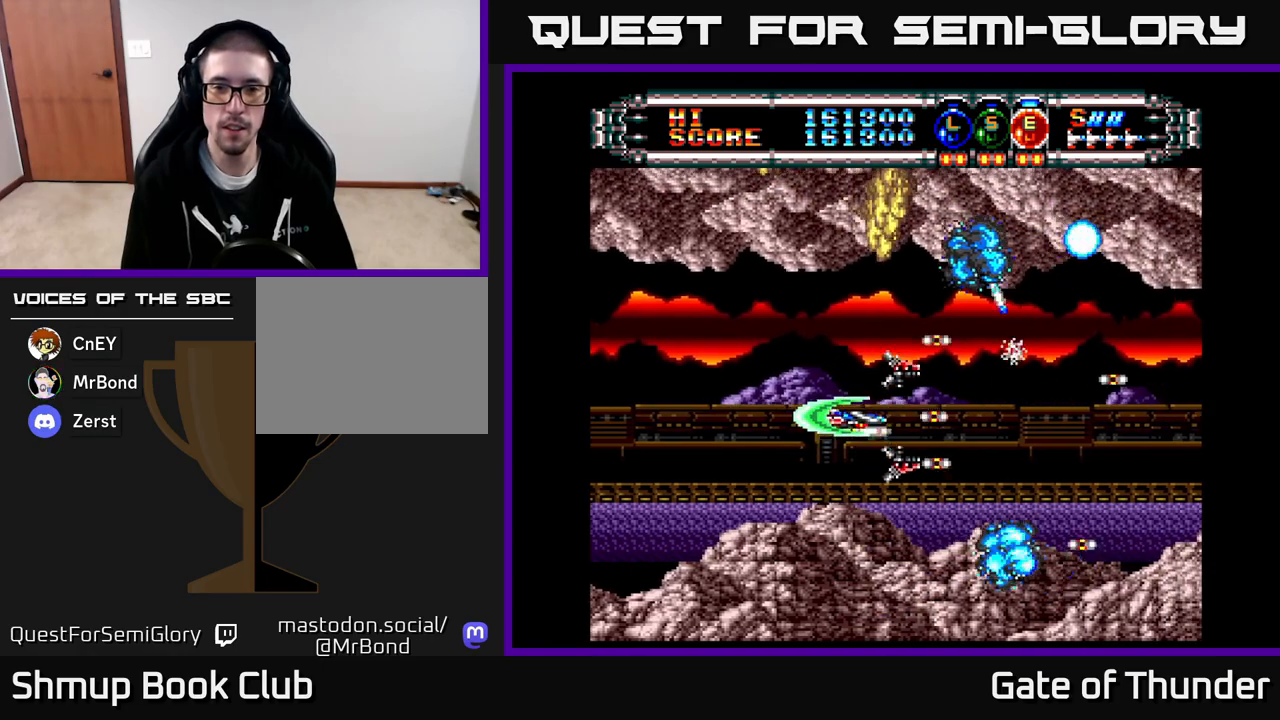
{"buttons": ["X", "DPAD_LEFT"], "left_stick": "center", "events": [[250, "DPAD_LEFT", "up"], [300, "DPAD_RIGHT", "down"], [433, "DPAD_RIGHT", "up"], [467, "DPAD_LEFT", "down"]]}
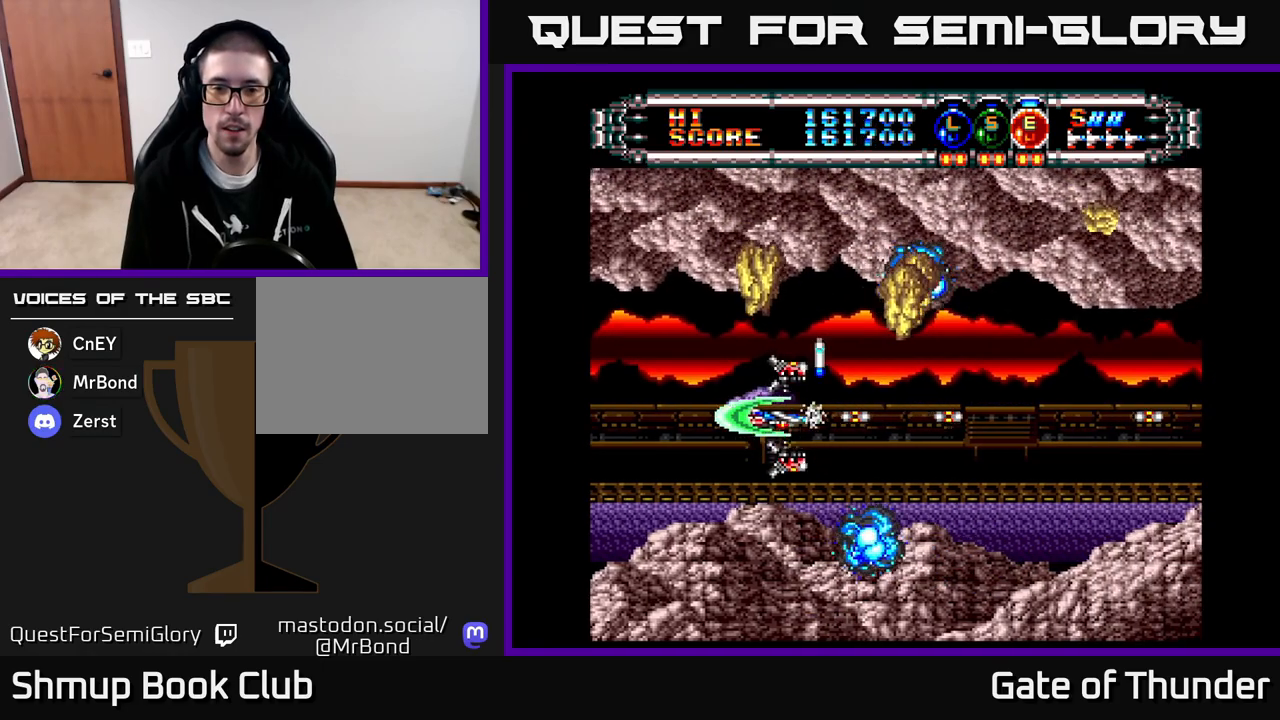
{"buttons": ["X"], "left_stick": "center", "events": [[217, "DPAD_LEFT", "up"]]}
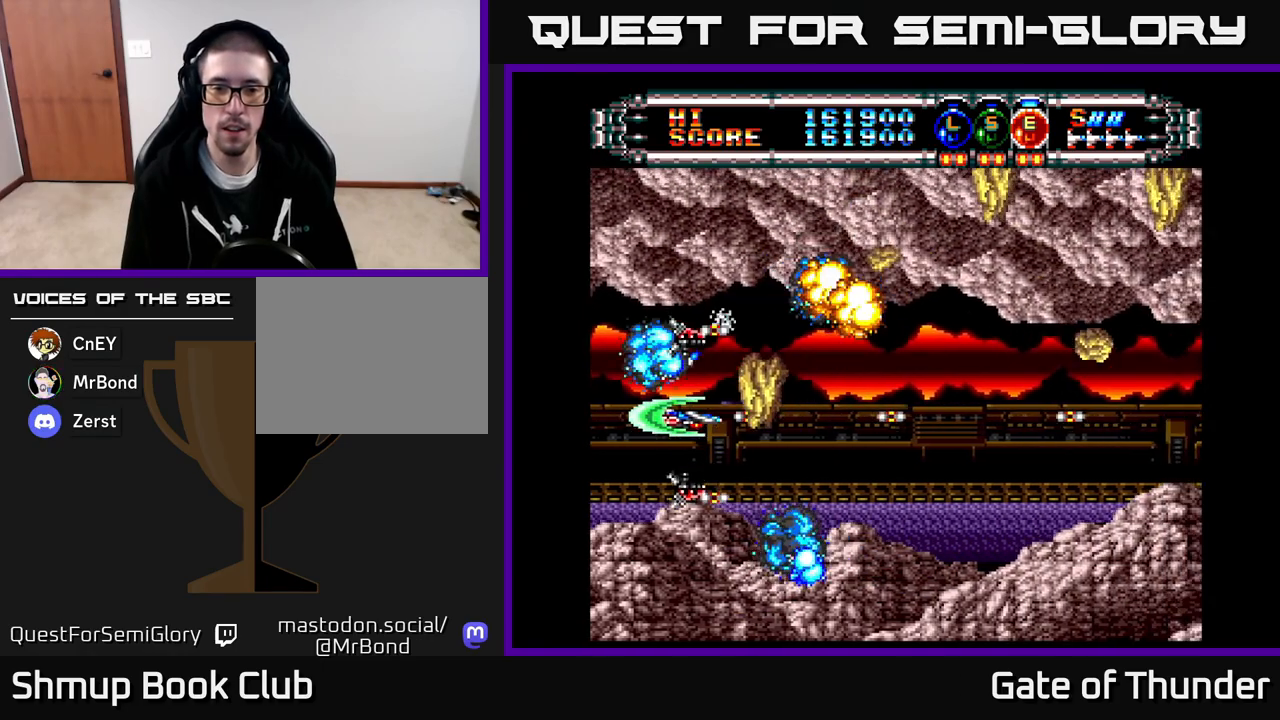
{"buttons": ["X", "DPAD_RIGHT"], "left_stick": "center", "events": [[467, "DPAD_RIGHT", "down"]]}
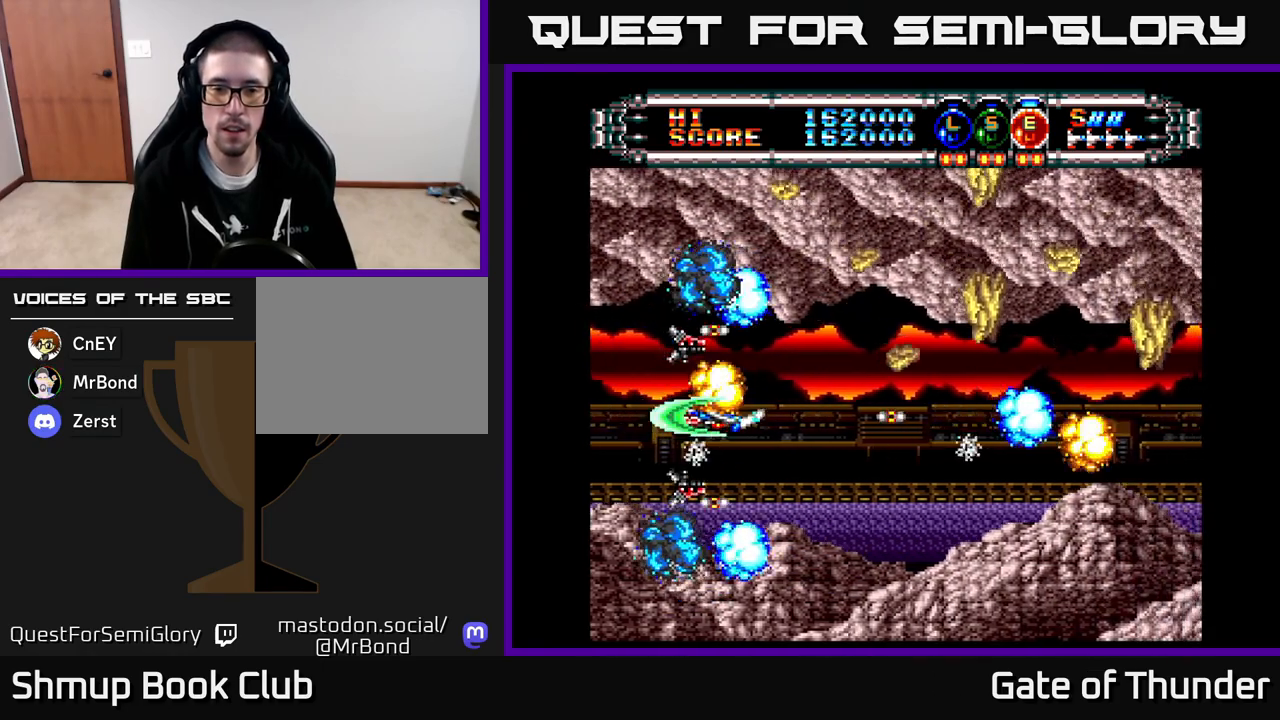
{"buttons": ["X", "DPAD_RIGHT"], "left_stick": "center", "events": [[183, "DPAD_RIGHT", "up"], [217, "DPAD_LEFT", "down"], [217, "DPAD_UP", "down"], [250, "DPAD_UP", "up"], [383, "DPAD_LEFT", "up"], [400, "DPAD_DOWN", "down"], [400, "DPAD_RIGHT", "down"], [450, "DPAD_DOWN", "up"]]}
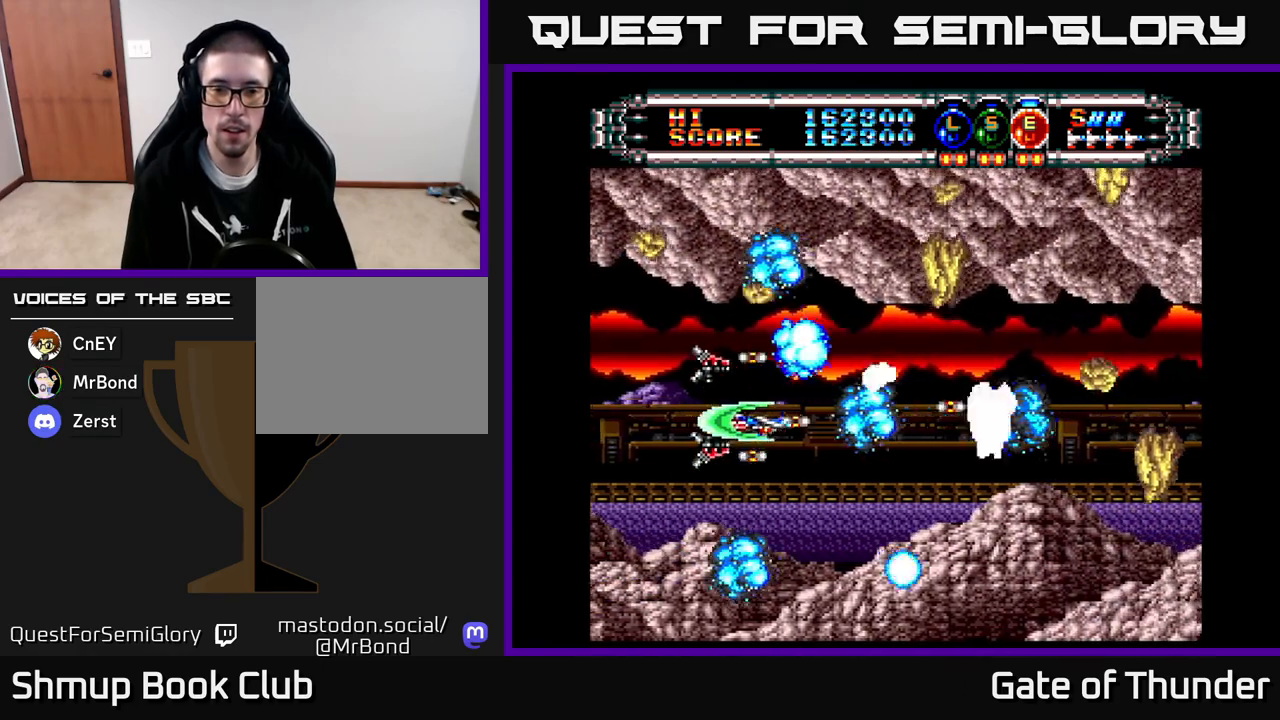
{"buttons": ["X"], "left_stick": "center", "events": [[17, "DPAD_RIGHT", "up"], [33, "DPAD_LEFT", "down"], [300, "DPAD_LEFT", "up"]]}
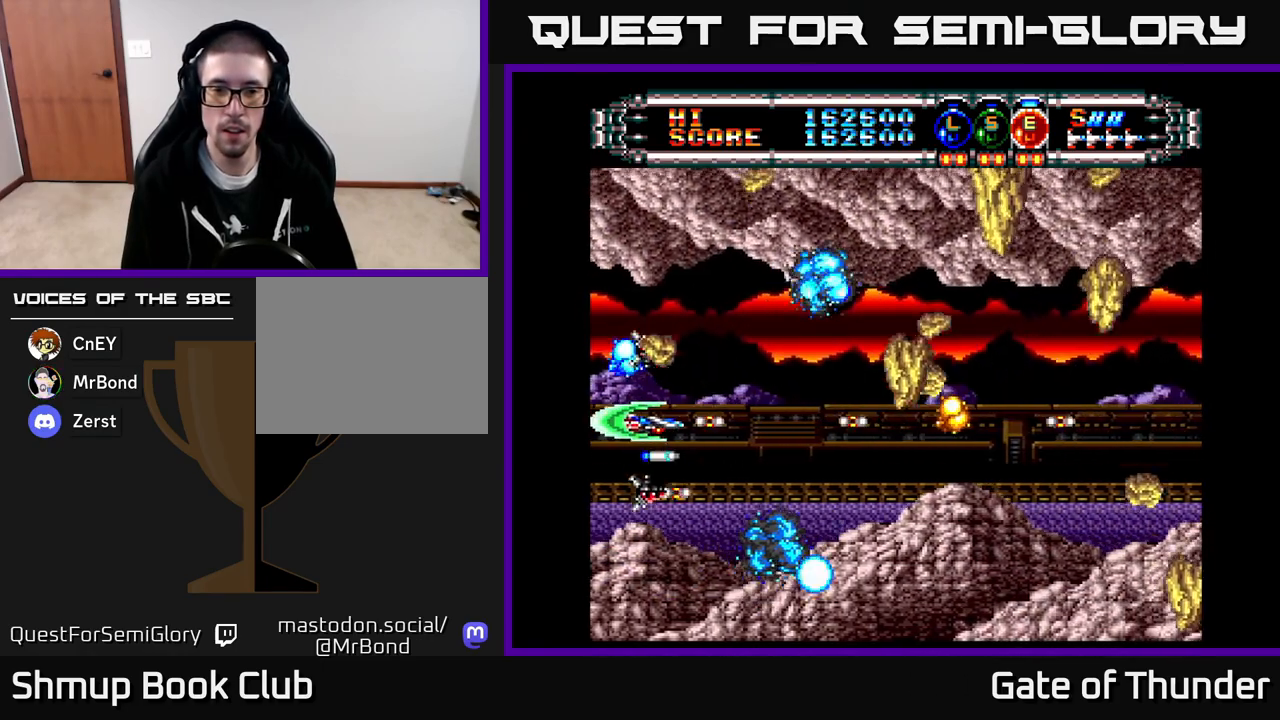
{"buttons": ["X", "DPAD_RIGHT"], "left_stick": "center", "events": [[17, "DPAD_RIGHT", "down"], [283, "DPAD_RIGHT", "up"], [317, "DPAD_LEFT", "down"], [450, "DPAD_LEFT", "up"], [483, "DPAD_RIGHT", "down"]]}
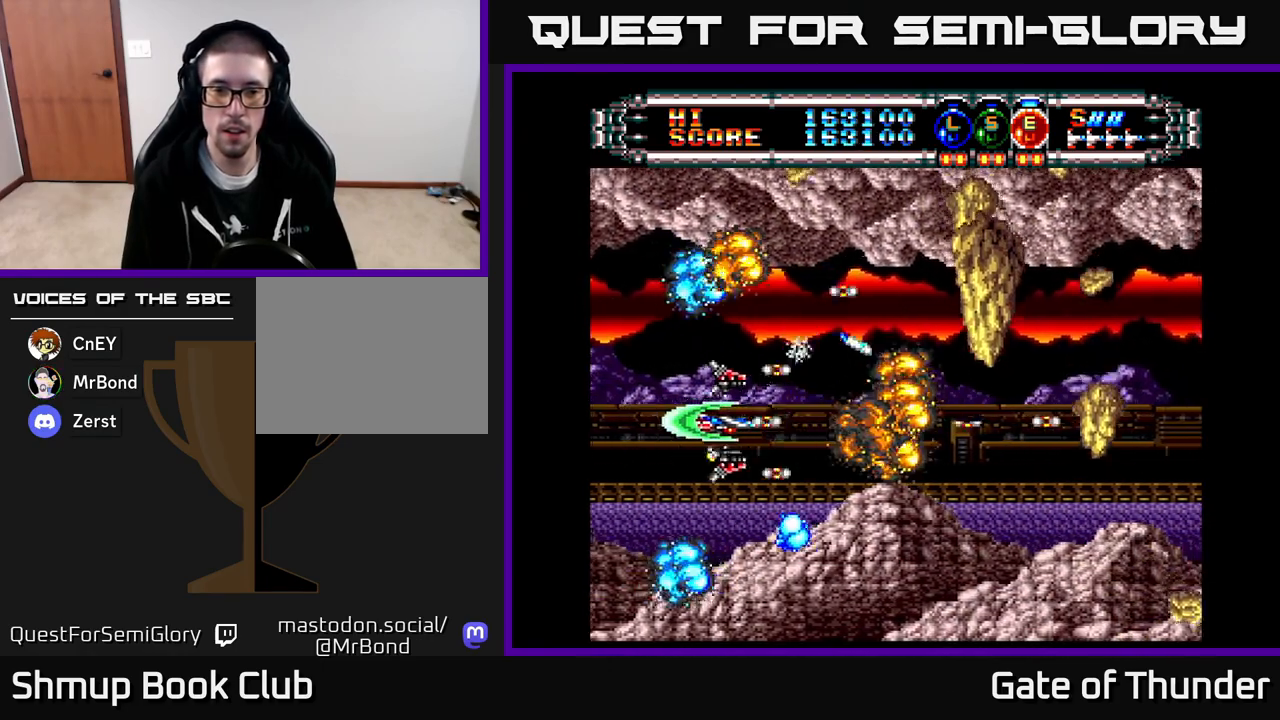
{"buttons": ["X", "DPAD_RIGHT"], "left_stick": "center", "events": [[133, "DPAD_RIGHT", "up"], [183, "DPAD_LEFT", "down"], [283, "DPAD_LEFT", "up"], [300, "DPAD_DOWN", "down"], [300, "DPAD_RIGHT", "down"], [317, "DPAD_DOWN", "up"]]}
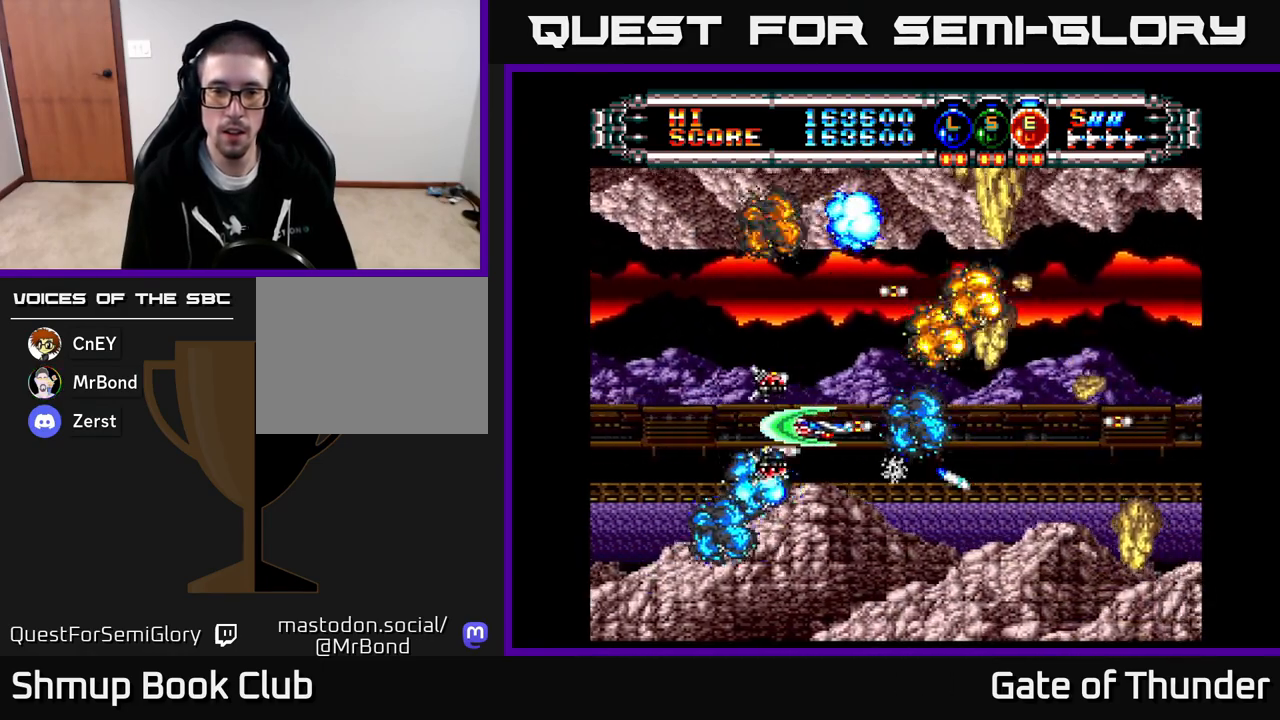
{"buttons": ["X", "DPAD_LEFT"], "left_stick": "center", "events": [[133, "DPAD_RIGHT", "up"], [167, "DPAD_LEFT", "down"], [300, "DPAD_LEFT", "up"], [317, "DPAD_RIGHT", "down"], [417, "DPAD_RIGHT", "up"], [433, "DPAD_LEFT", "down"]]}
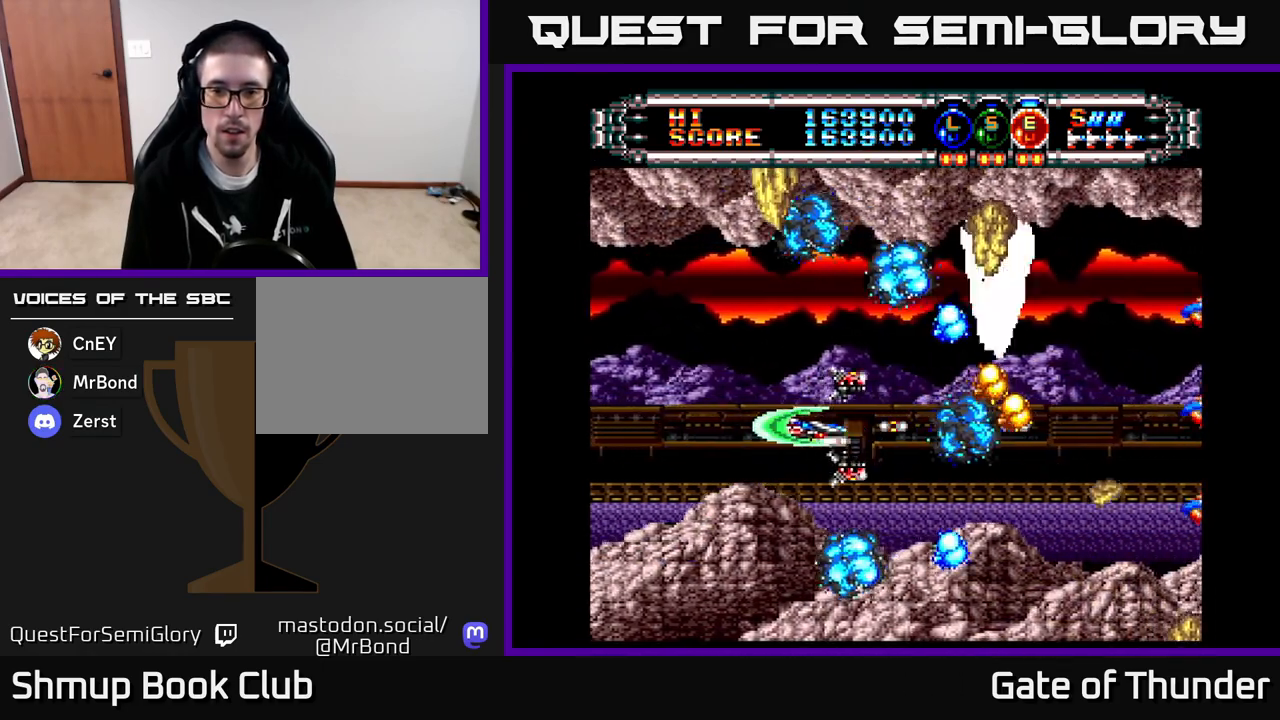
{"buttons": ["X", "DPAD_LEFT"], "left_stick": "center", "events": [[50, "DPAD_LEFT", "up"], [67, "DPAD_RIGHT", "down"], [150, "DPAD_RIGHT", "up"], [167, "DPAD_UP", "down"], [183, "DPAD_LEFT", "down"], [183, "DPAD_UP", "up"], [283, "DPAD_LEFT", "up"], [300, "DPAD_RIGHT", "down"], [400, "DPAD_RIGHT", "up"], [433, "DPAD_LEFT", "down"]]}
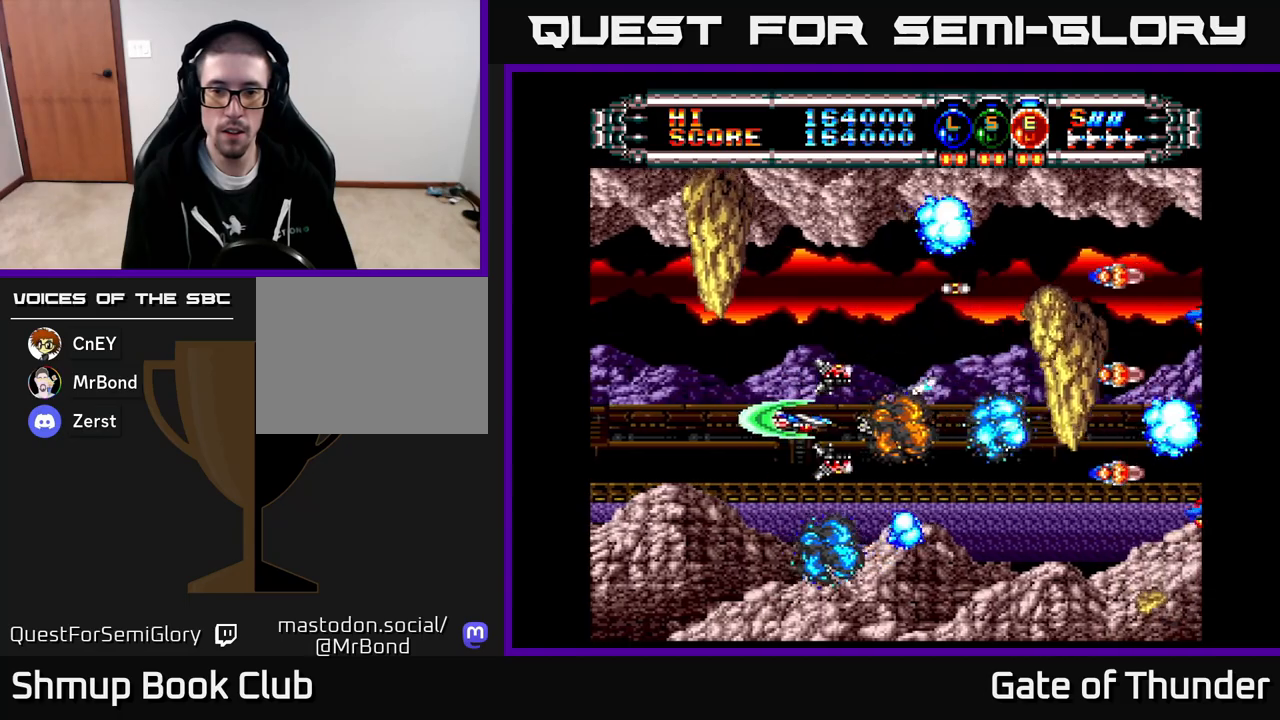
{"buttons": ["X", "DPAD_DOWN", "DPAD_RIGHT"], "left_stick": "center", "events": [[300, "DPAD_LEFT", "up"], [450, "DPAD_DOWN", "down"], [450, "DPAD_RIGHT", "down"]]}